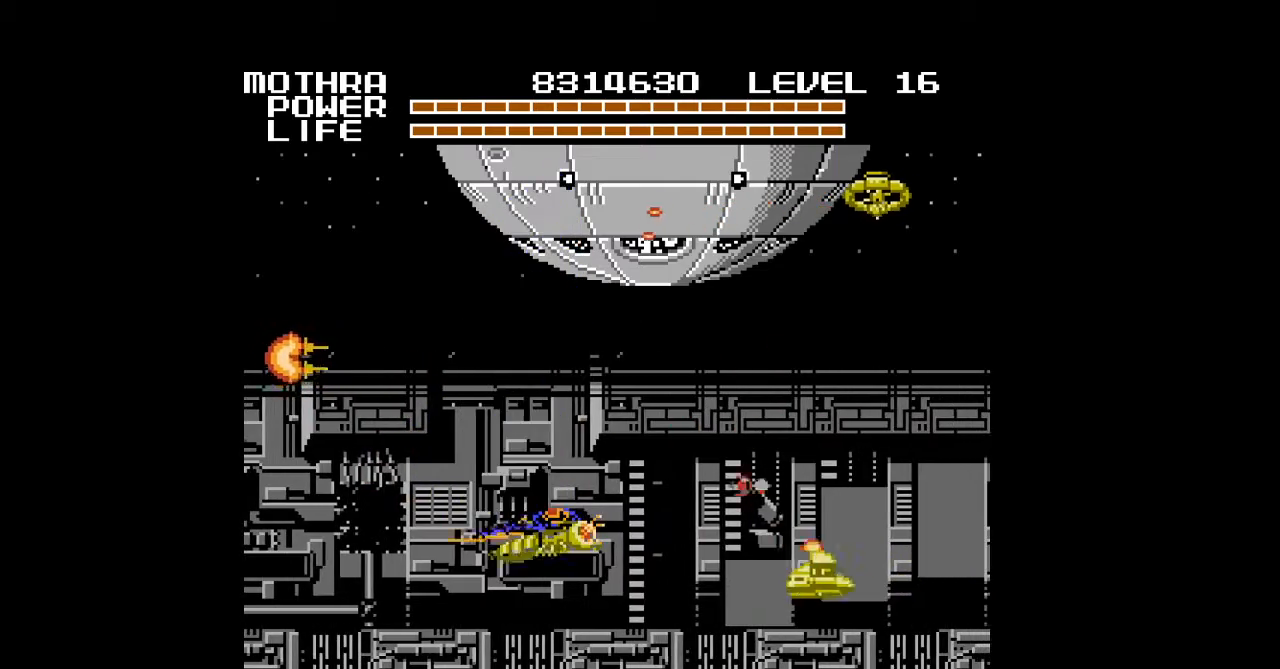
Gameplay with a controller (Nintendo layout); each line is a JSON object with the inputs held at the frame after it. "events" lists button and stick changes between this image and that frame as [ms after this image, input, new state], when the widget could be followed in between. Not read: L3 R3.
{"buttons": ["DPAD_LEFT"], "events": [[33, "B", "up"], [67, "B", "down"], [100, "B", "up"], [133, "B", "down"], [167, "B", "up"], [200, "B", "down"], [233, "B", "up"], [267, "B", "down"], [300, "B", "up"], [333, "B", "down"], [367, "B", "up"], [400, "B", "down"], [433, "B", "up"], [467, "B", "down"], [467, "DPAD_LEFT", "down"], [500, "B", "up"]]}
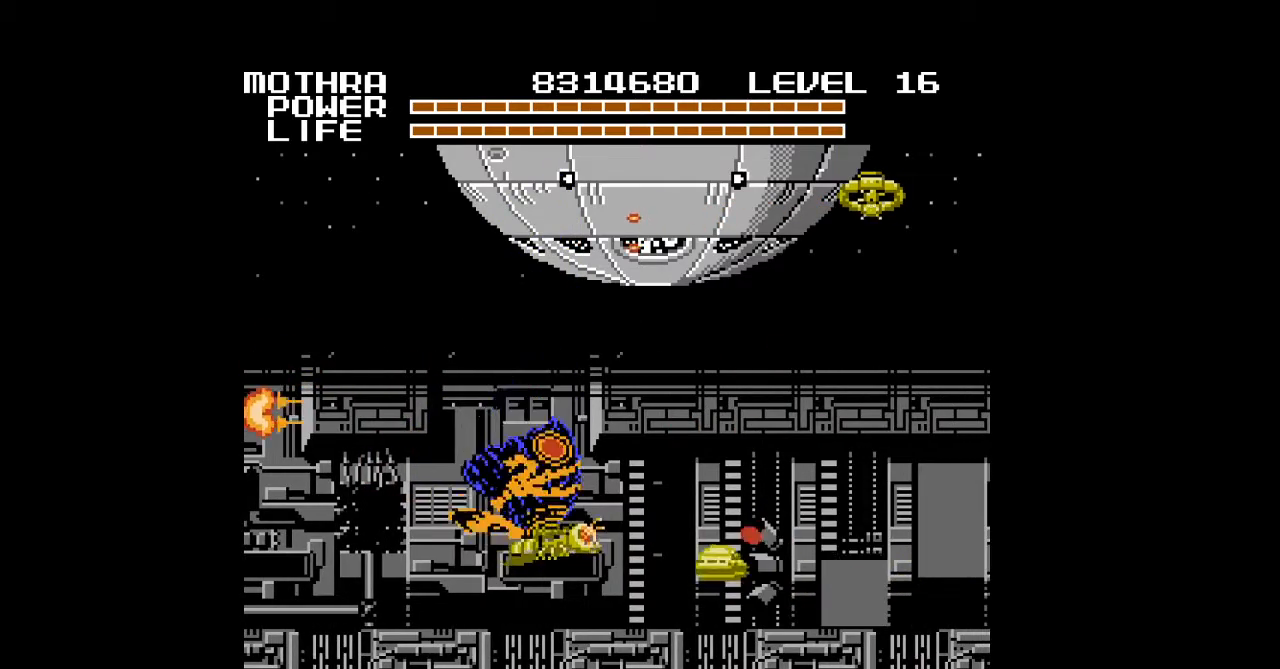
{"buttons": ["B", "DPAD_RIGHT"], "events": [[33, "B", "down"], [67, "B", "up"], [100, "B", "down"], [133, "B", "up"], [133, "DPAD_LEFT", "up"], [167, "B", "down"], [200, "B", "up"], [200, "DPAD_RIGHT", "down"], [233, "B", "down"], [267, "B", "up"], [300, "B", "down"], [333, "B", "up"], [367, "B", "down"], [400, "B", "up"], [433, "B", "down"], [467, "B", "up"], [500, "B", "down"]]}
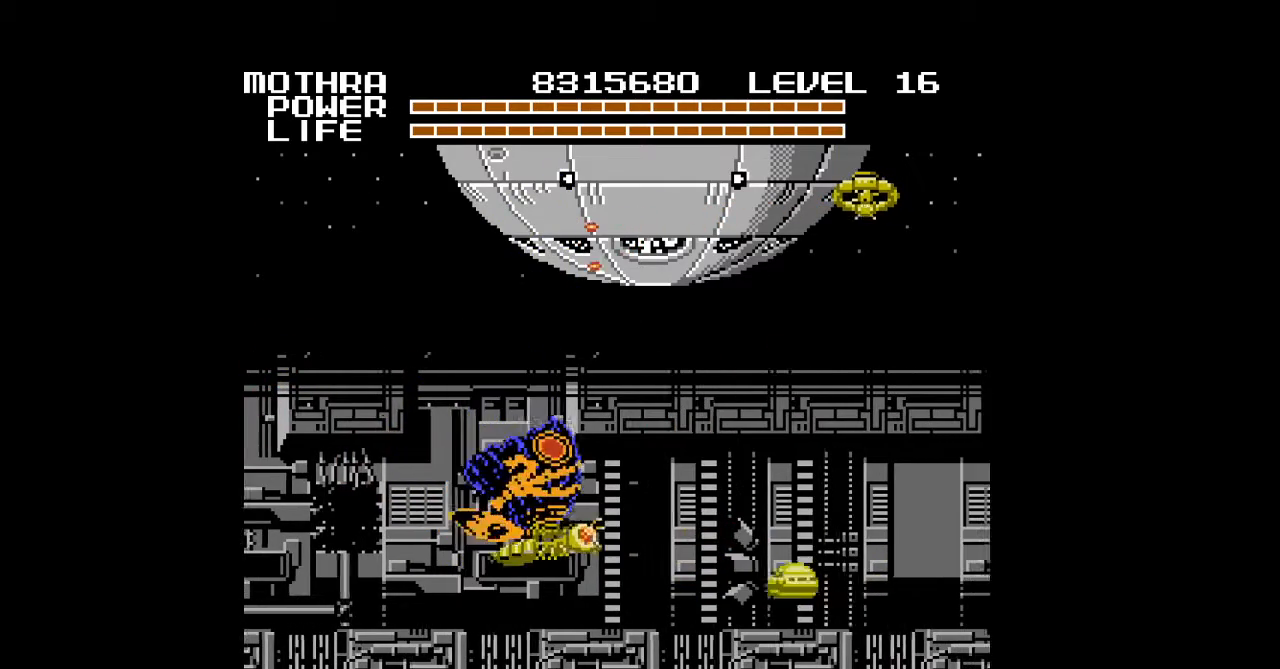
{"buttons": [], "events": [[33, "B", "up"], [67, "B", "down"], [100, "B", "up"], [133, "B", "down"], [133, "DPAD_RIGHT", "up"], [167, "B", "up"], [200, "B", "down"], [200, "DPAD_LEFT", "down"], [233, "B", "up"], [267, "B", "down"], [300, "B", "up"], [300, "DPAD_LEFT", "up"], [333, "B", "down"], [367, "B", "up"], [400, "B", "down"], [433, "B", "up"], [467, "B", "down"], [500, "B", "up"]]}
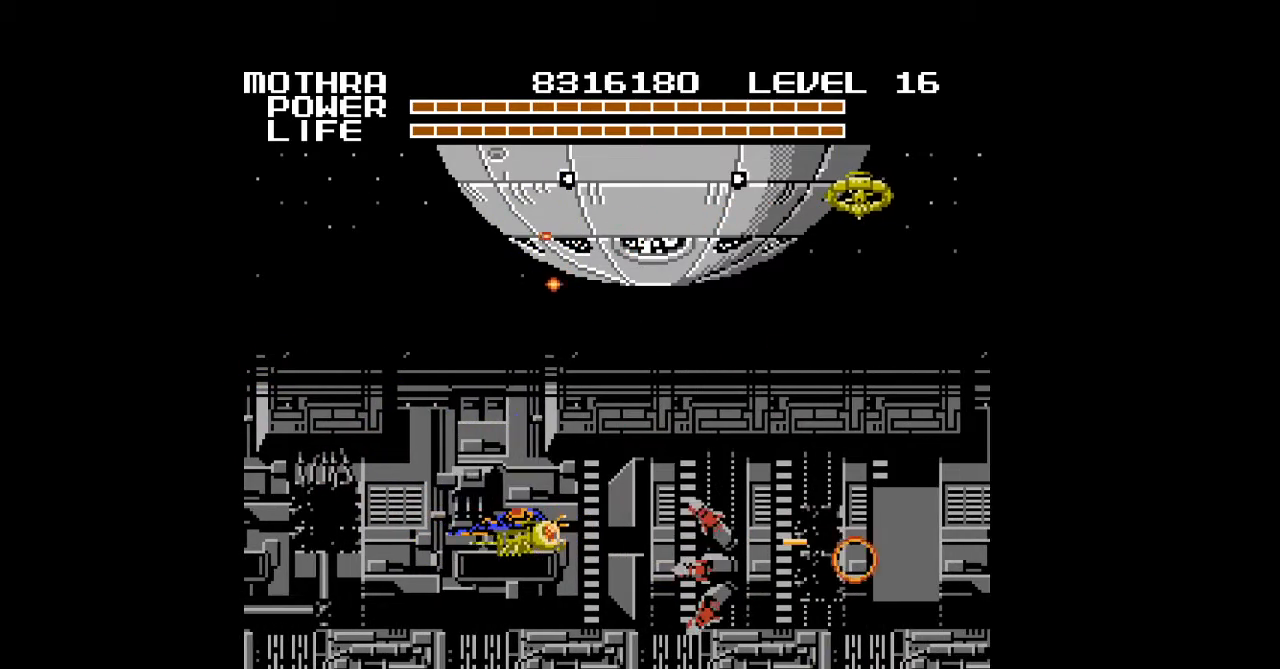
{"buttons": ["B"], "events": [[33, "B", "down"], [67, "B", "up"], [100, "B", "down"], [133, "B", "up"], [167, "B", "down"], [200, "B", "up"], [233, "B", "down"], [267, "B", "up"], [367, "B", "down"], [367, "DPAD_RIGHT", "down"], [400, "B", "up"], [467, "DPAD_RIGHT", "up"], [500, "B", "down"]]}
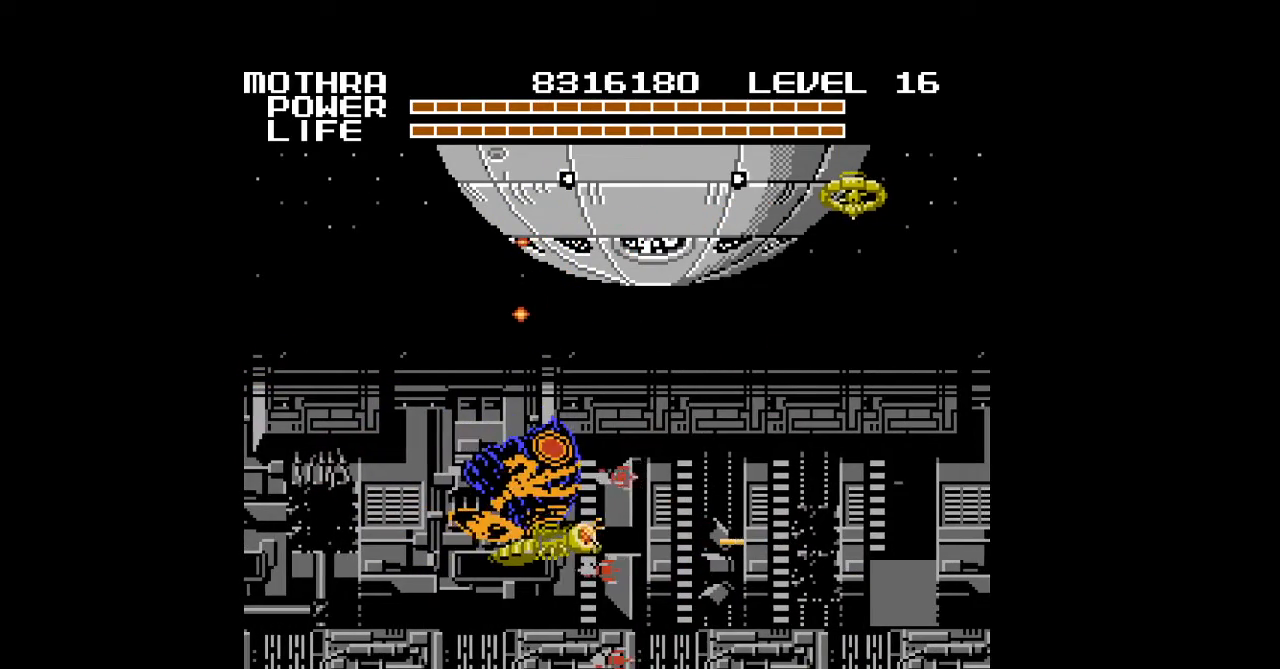
{"buttons": ["DPAD_RIGHT"], "events": [[33, "B", "up"], [67, "B", "down"], [100, "B", "up"], [133, "B", "down"], [167, "B", "up"], [200, "B", "down"], [233, "B", "up"], [267, "B", "down"], [300, "B", "up"], [333, "B", "down"], [367, "B", "up"], [400, "B", "down"], [433, "DPAD_RIGHT", "down"], [467, "B", "up"]]}
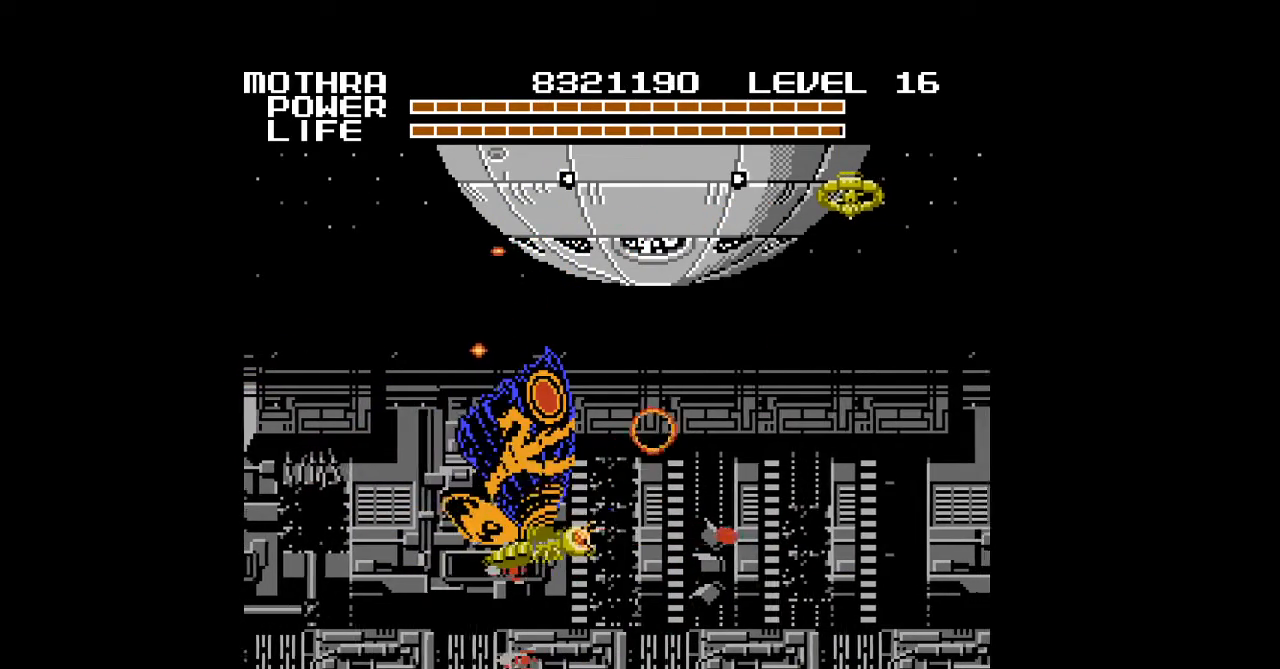
{"buttons": ["B", "DPAD_DOWN"], "events": [[33, "B", "down"], [67, "B", "up"], [100, "B", "down"], [133, "B", "up"], [167, "B", "down"], [200, "B", "up"], [233, "B", "down"], [267, "B", "up"], [300, "B", "down"], [300, "DPAD_RIGHT", "up"], [333, "B", "up"], [367, "B", "down"], [400, "B", "up"], [433, "B", "down"], [467, "B", "up"], [467, "DPAD_DOWN", "down"], [500, "B", "down"]]}
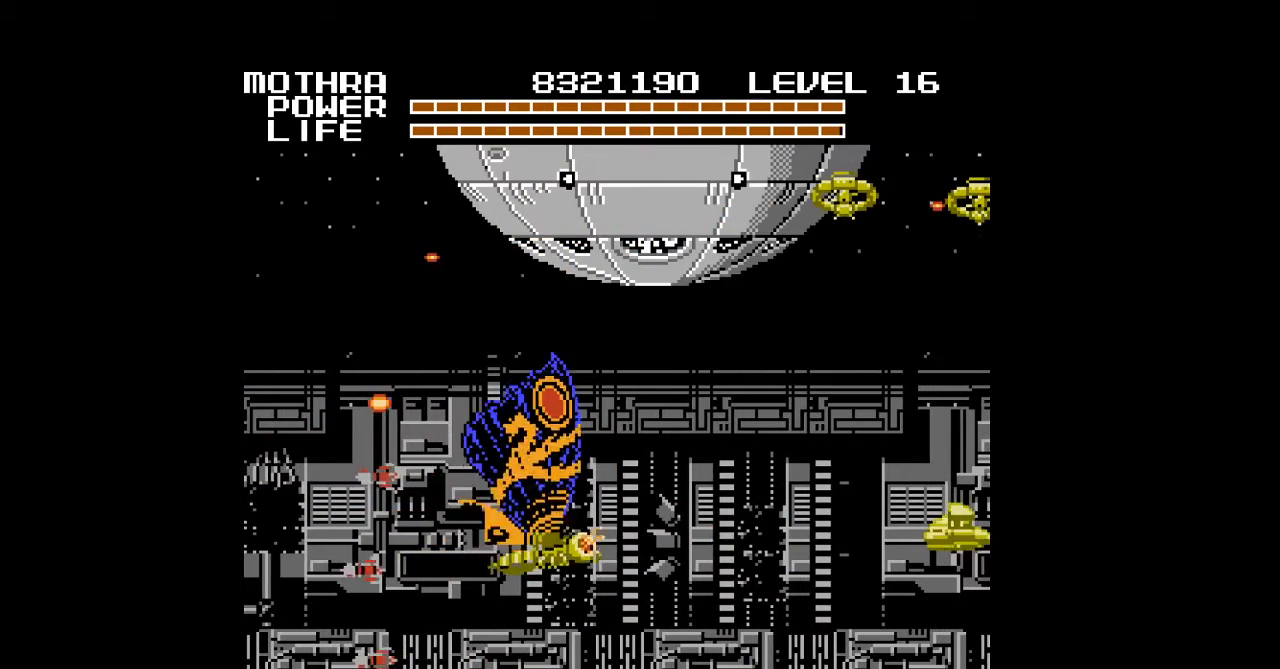
{"buttons": ["DPAD_LEFT"], "events": [[33, "B", "up"], [67, "B", "down"], [67, "DPAD_DOWN", "up"], [100, "B", "up"], [133, "B", "down"], [167, "B", "up"], [200, "B", "down"], [233, "B", "up"], [267, "B", "down"], [300, "B", "up"], [333, "B", "down"], [367, "B", "up"], [367, "DPAD_LEFT", "down"], [400, "B", "down"], [433, "B", "up"], [467, "B", "down"], [500, "B", "up"]]}
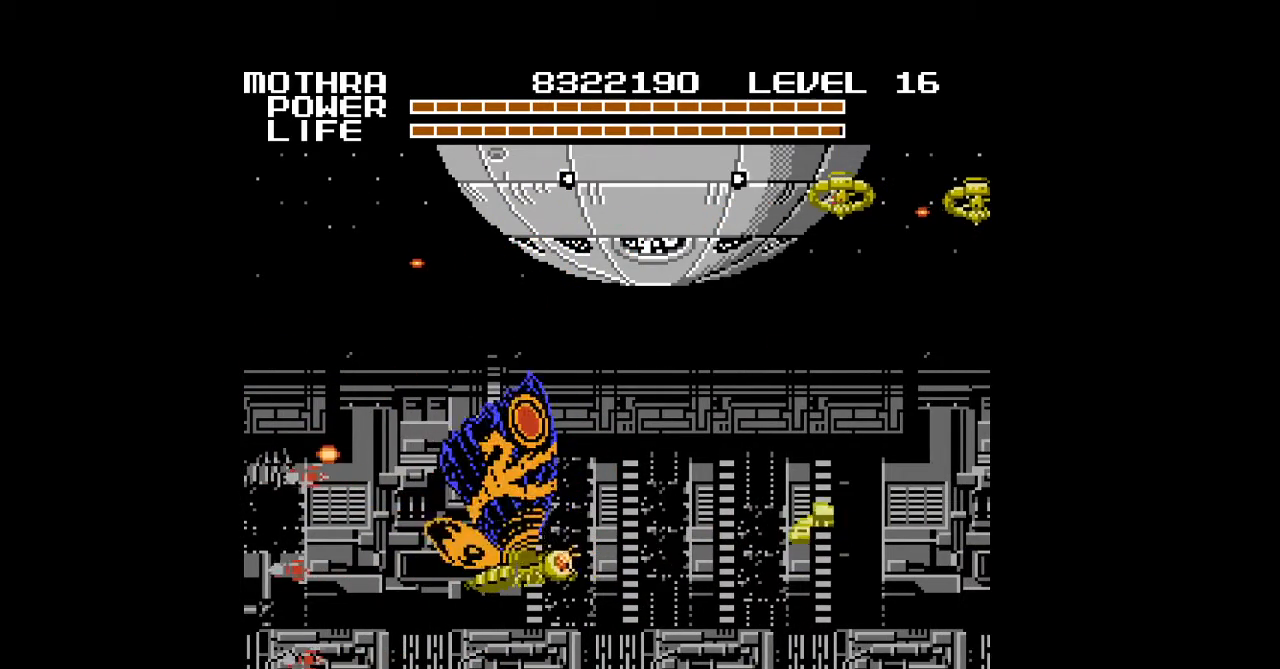
{"buttons": ["B"], "events": [[33, "B", "down"], [67, "B", "up"], [67, "DPAD_UP", "down"], [100, "B", "down"], [100, "DPAD_LEFT", "up"], [133, "B", "up"], [133, "DPAD_UP", "up"], [167, "B", "down"], [200, "B", "up"], [233, "B", "down"], [267, "B", "up"], [300, "B", "down"], [333, "B", "up"], [367, "B", "down"], [400, "B", "up"], [433, "B", "down"]]}
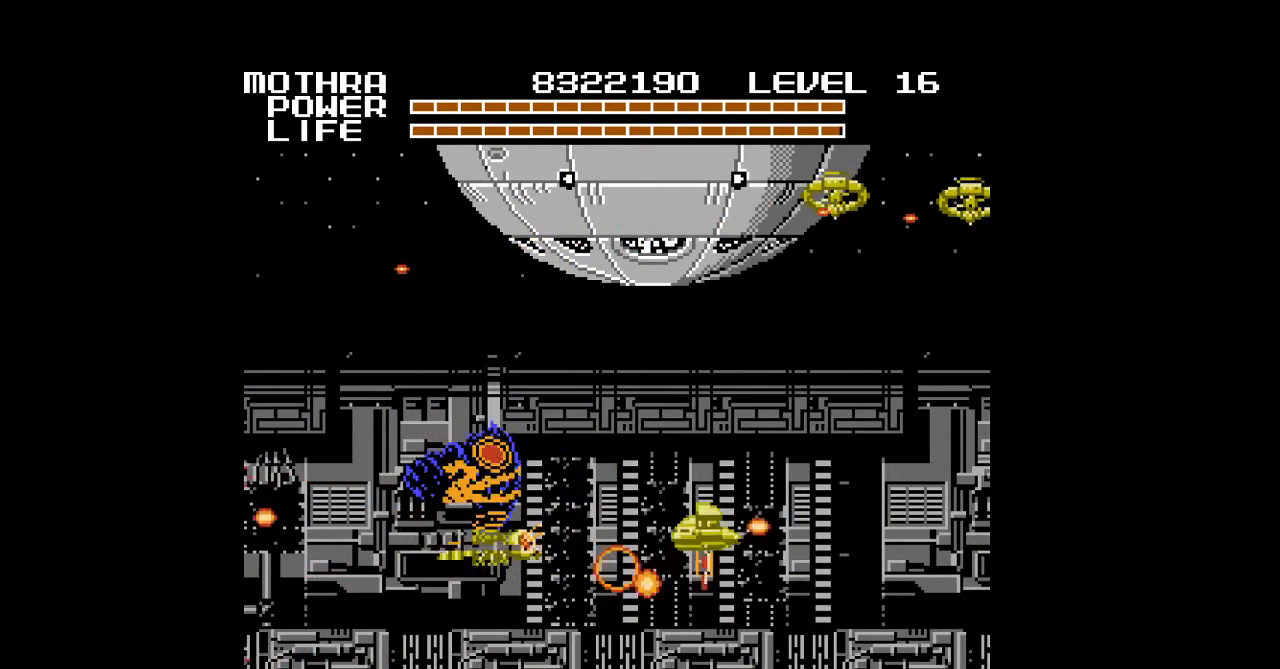
{"buttons": ["DPAD_RIGHT"], "events": [[33, "B", "up"], [67, "B", "down"], [67, "DPAD_RIGHT", "down"], [100, "B", "up"], [133, "B", "down"], [167, "B", "up"], [200, "B", "down"], [233, "B", "up"], [267, "B", "down"], [300, "B", "up"], [333, "B", "down"], [500, "B", "up"]]}
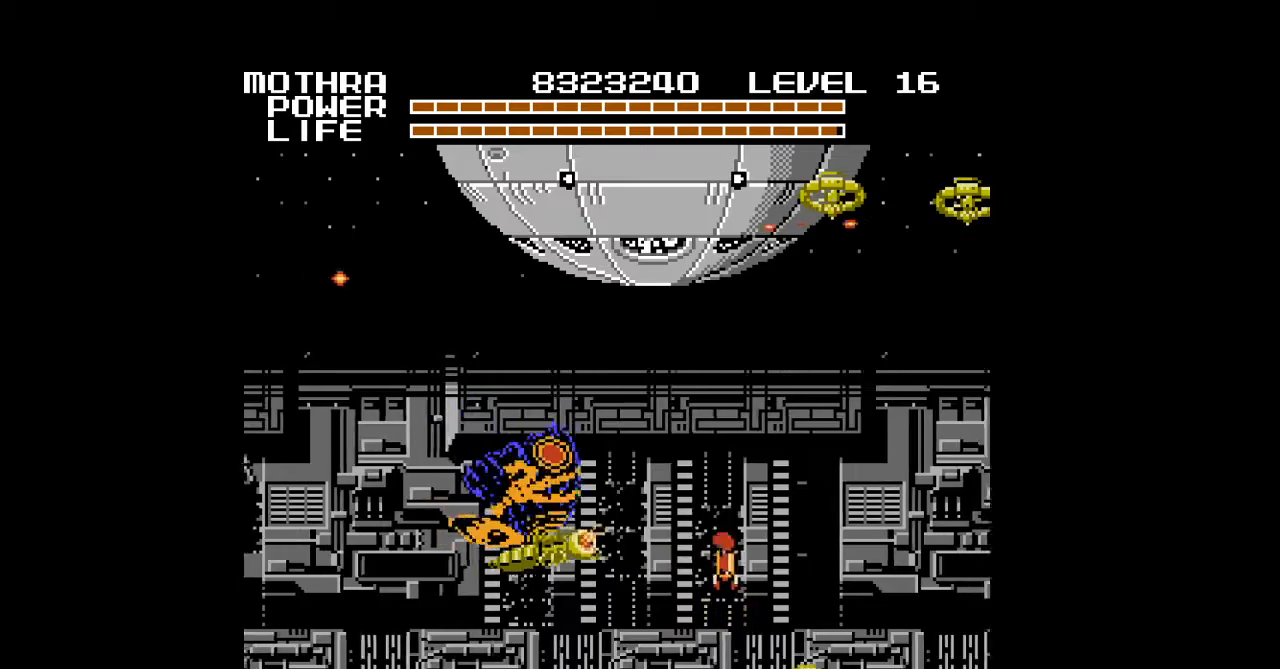
{"buttons": [], "events": [[33, "B", "down"], [133, "B", "up"], [167, "B", "down"], [333, "DPAD_DOWN", "down"], [367, "B", "up"], [400, "B", "down"], [433, "B", "up"], [433, "DPAD_DOWN", "up"], [467, "B", "down"], [500, "B", "up"], [500, "DPAD_RIGHT", "up"]]}
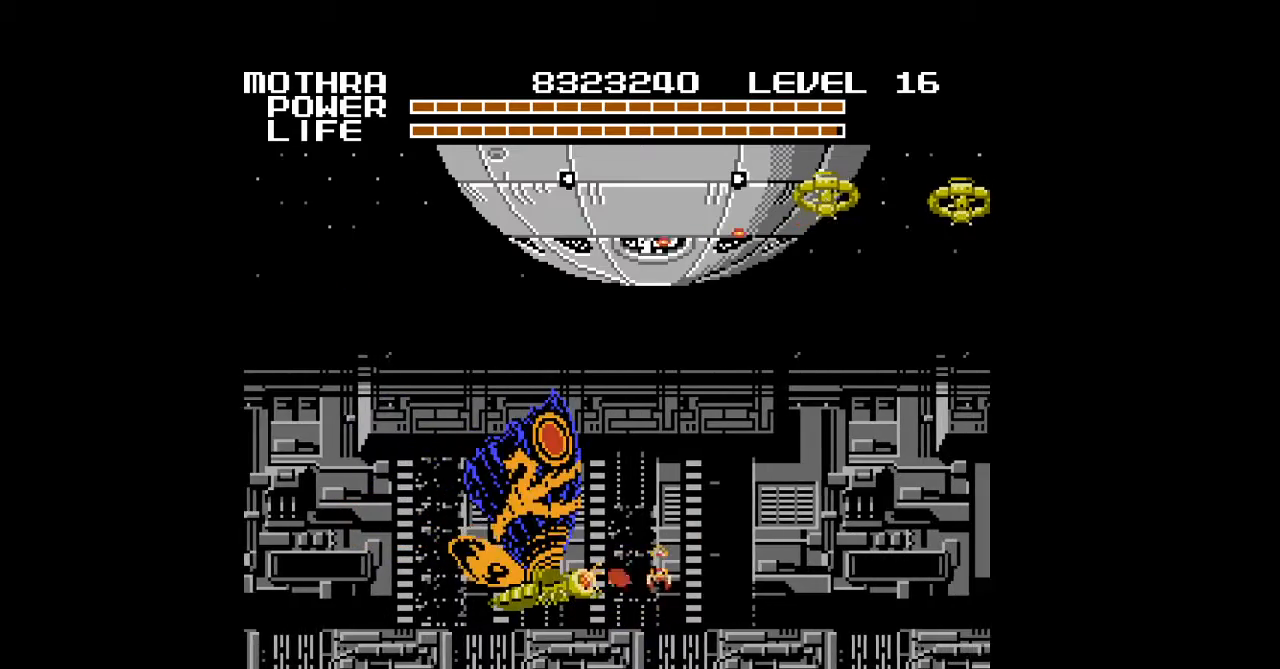
{"buttons": ["B", "DPAD_RIGHT"], "events": [[33, "B", "down"], [67, "B", "up"], [100, "B", "down"], [133, "B", "up"], [167, "B", "down"], [200, "B", "up"], [200, "DPAD_RIGHT", "down"], [233, "B", "down"], [267, "B", "up"], [300, "B", "down"], [333, "B", "up"], [367, "B", "down"], [400, "B", "up"], [433, "B", "down"], [467, "B", "up"], [500, "B", "down"]]}
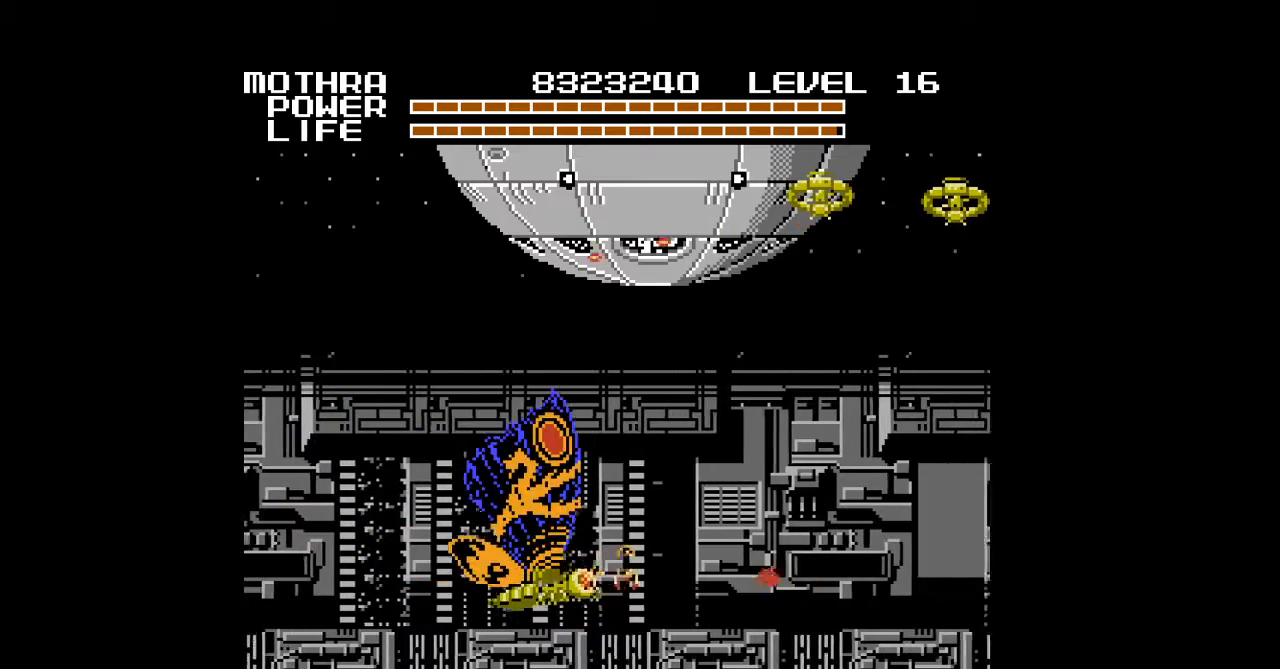
{"buttons": ["DPAD_LEFT"], "events": [[33, "B", "up"], [67, "B", "down"], [100, "B", "up"], [133, "B", "down"], [167, "B", "up"], [200, "B", "down"], [233, "B", "up"], [267, "B", "down"], [300, "B", "up"], [333, "B", "down"], [333, "DPAD_UP", "down"], [367, "B", "up"], [400, "B", "down"], [433, "B", "up"], [467, "B", "down"], [467, "DPAD_LEFT", "down"], [467, "DPAD_RIGHT", "up"], [500, "B", "up"], [500, "DPAD_UP", "up"]]}
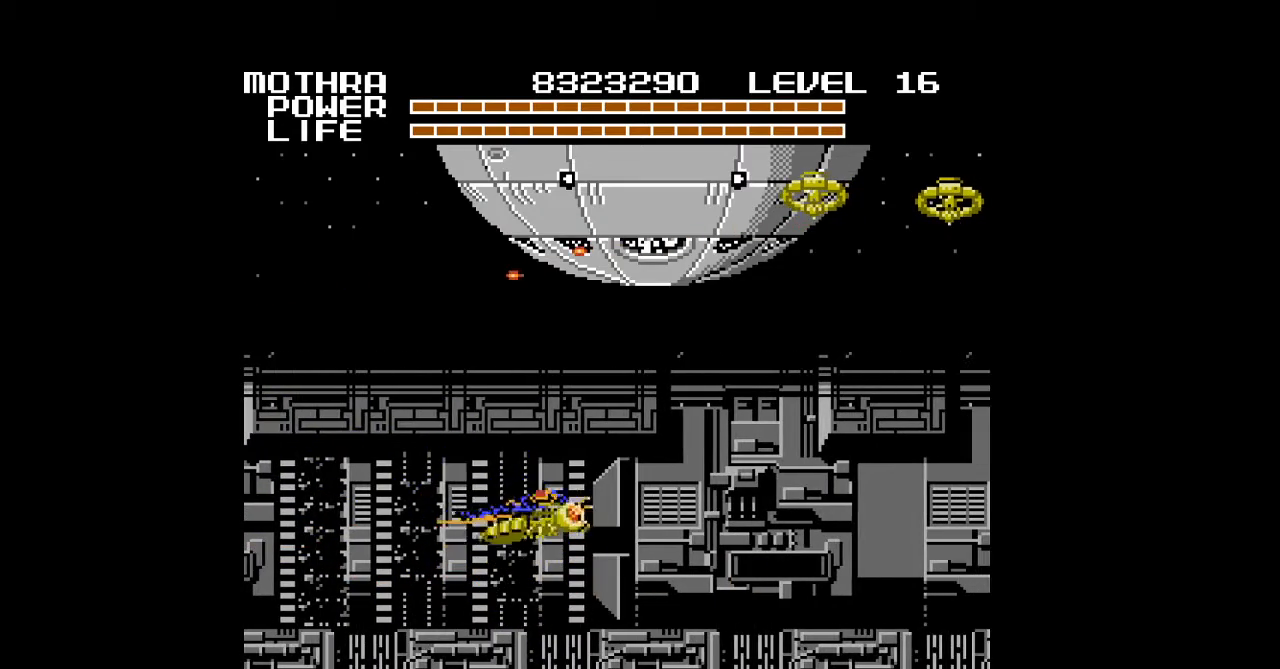
{"buttons": ["B"], "events": [[33, "B", "down"], [33, "DPAD_LEFT", "up"], [67, "B", "up"], [100, "B", "down"], [100, "DPAD_LEFT", "down"], [133, "B", "up"], [167, "B", "down"], [167, "DPAD_LEFT", "up"], [200, "B", "up"], [233, "B", "down"], [267, "B", "up"], [300, "B", "down"], [333, "B", "up"], [367, "B", "down"], [400, "B", "up"], [433, "B", "down"], [467, "B", "up"], [500, "B", "down"]]}
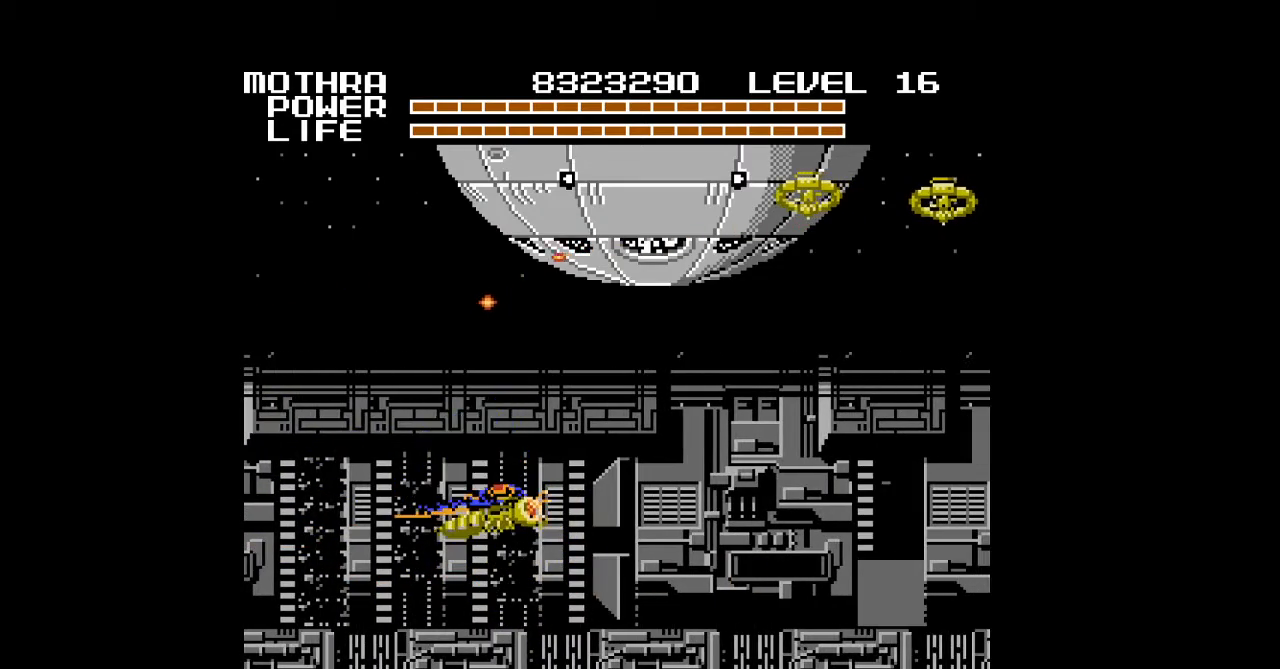
{"buttons": [], "events": [[33, "B", "up"], [67, "B", "down"], [100, "B", "up"], [133, "B", "down"], [167, "B", "up"], [200, "B", "down"], [233, "B", "up"], [267, "B", "down"], [300, "B", "up"], [333, "B", "down"], [367, "B", "up"], [400, "B", "down"], [433, "B", "up"], [467, "B", "down"], [500, "B", "up"]]}
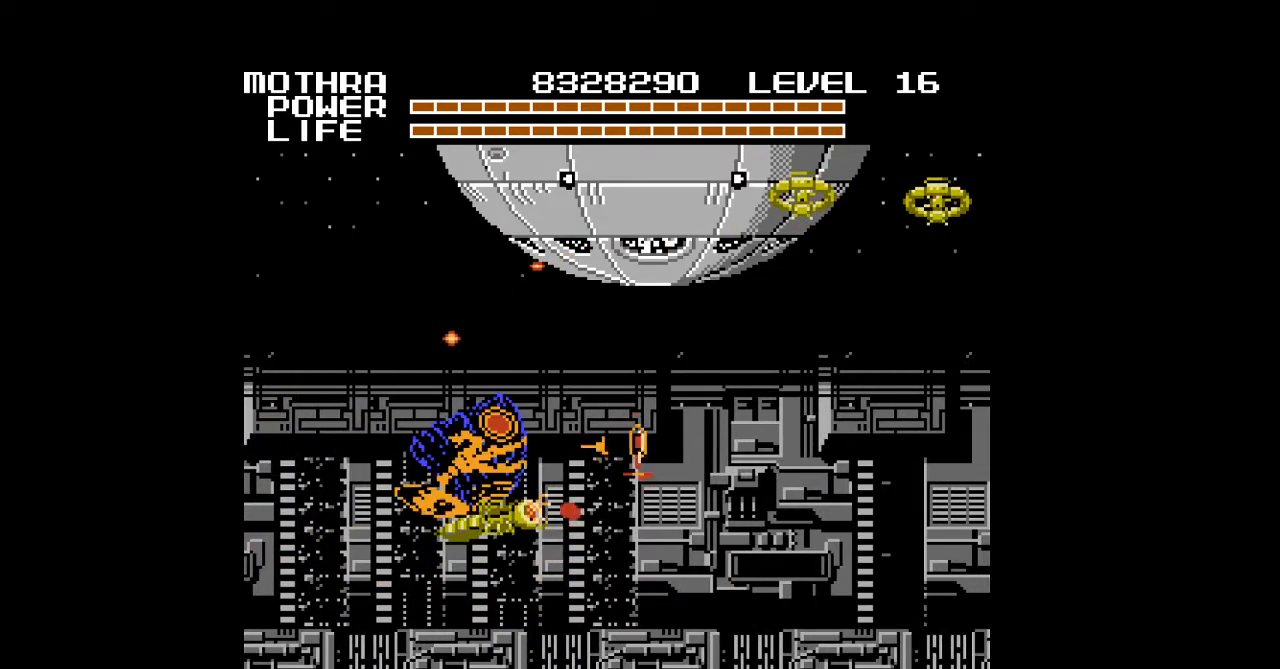
{"buttons": ["B", "DPAD_RIGHT"], "events": [[33, "B", "down"], [33, "DPAD_RIGHT", "down"], [67, "B", "up"], [100, "B", "down"], [133, "B", "up"], [167, "B", "down"], [200, "B", "up"], [233, "B", "down"], [267, "B", "up"], [300, "B", "down"], [333, "B", "up"], [367, "B", "down"], [400, "B", "up"], [433, "B", "down"], [467, "B", "up"], [500, "B", "down"]]}
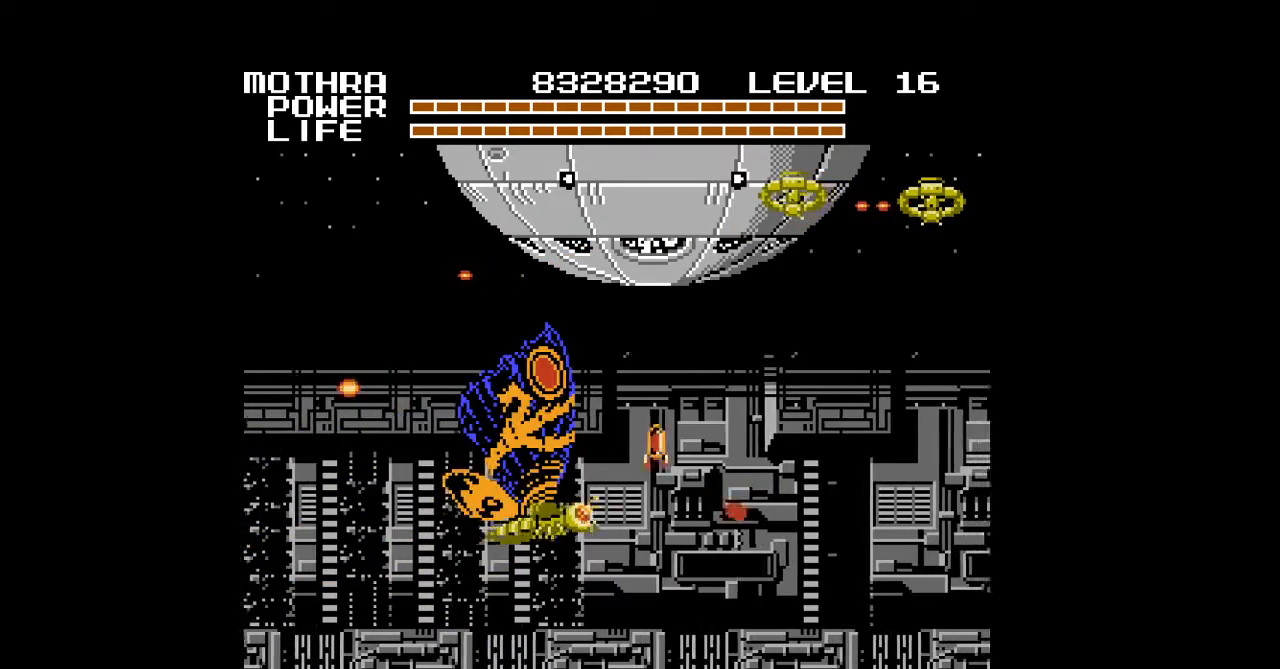
{"buttons": [], "events": [[33, "B", "up"], [67, "B", "down"], [100, "B", "up"], [100, "DPAD_UP", "down"], [133, "B", "down"], [167, "B", "up"], [200, "B", "down"], [233, "B", "up"], [267, "B", "down"], [267, "DPAD_UP", "up"], [300, "B", "up"], [333, "B", "down"], [333, "DPAD_RIGHT", "up"], [367, "B", "up"], [400, "B", "down"], [433, "B", "up"], [467, "B", "down"], [500, "B", "up"]]}
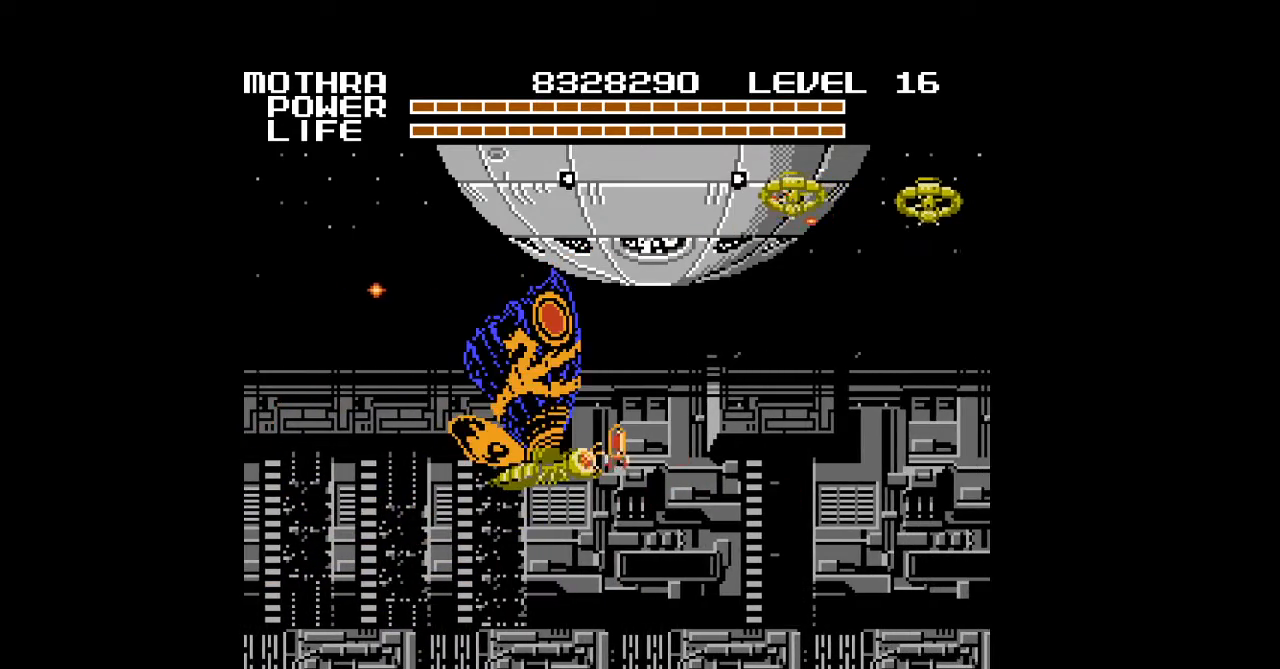
{"buttons": ["B", "DPAD_RIGHT"], "events": [[33, "B", "down"], [67, "B", "up"], [100, "B", "down"], [133, "B", "up"], [167, "B", "down"], [200, "B", "up"], [200, "DPAD_RIGHT", "down"], [233, "B", "down"], [267, "B", "up"], [300, "B", "down"], [333, "B", "up"], [367, "B", "down"], [400, "B", "up"], [433, "B", "down"], [467, "B", "up"], [500, "B", "down"]]}
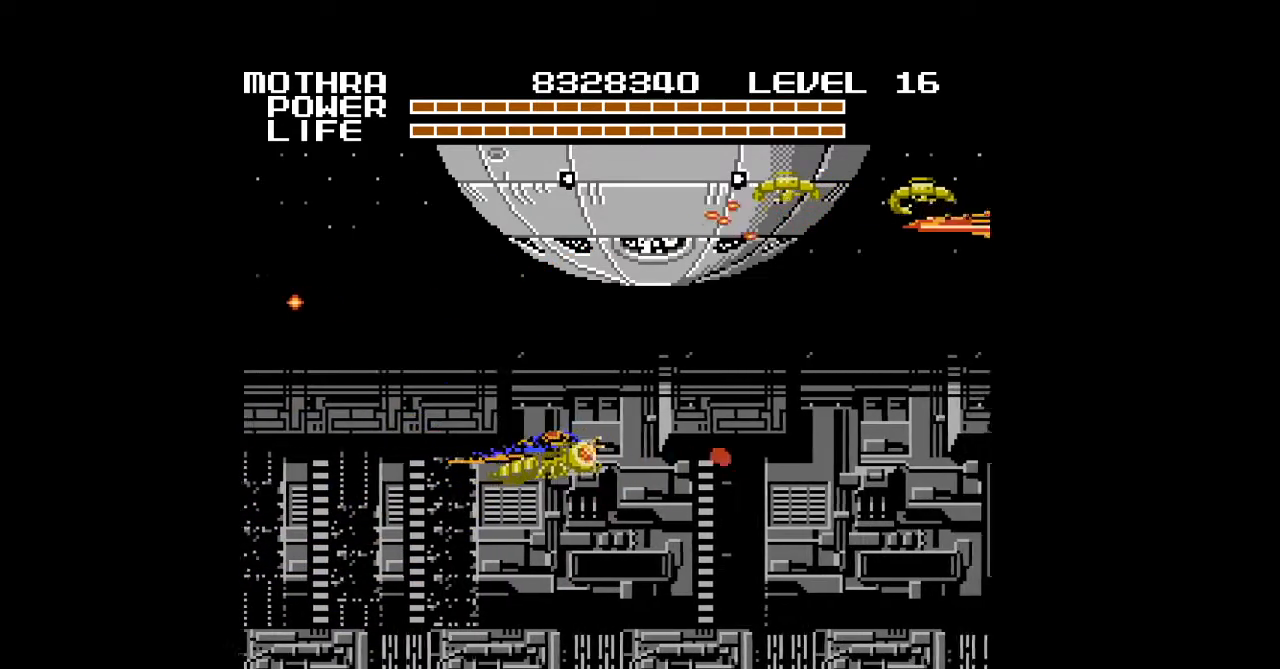
{"buttons": [], "events": [[33, "B", "up"], [67, "B", "down"], [100, "B", "up"], [133, "B", "down"], [167, "B", "up"], [200, "B", "down"], [233, "B", "up"], [267, "B", "down"], [300, "B", "up"], [300, "DPAD_DOWN", "down"], [333, "B", "down"], [367, "B", "up"], [400, "B", "down"], [433, "B", "up"], [467, "B", "down"], [500, "B", "up"], [500, "DPAD_DOWN", "up"], [500, "DPAD_RIGHT", "up"]]}
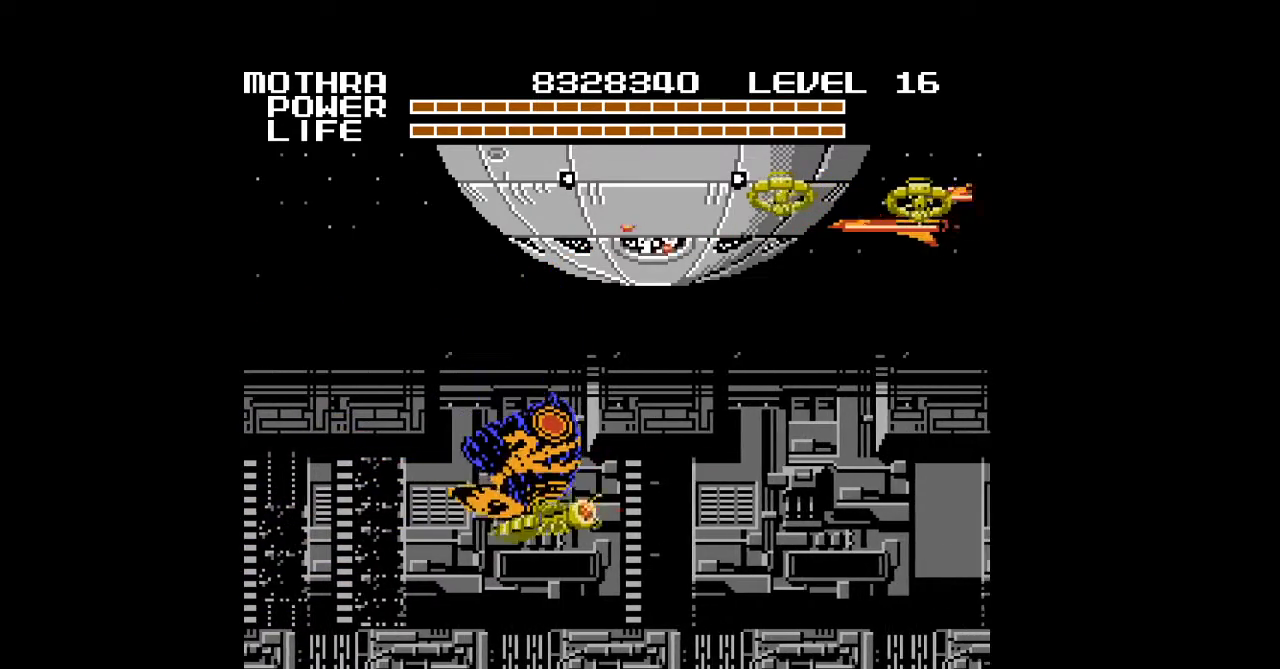
{"buttons": ["B", "DPAD_RIGHT"], "events": [[33, "B", "down"], [67, "B", "up"], [100, "B", "down"], [133, "B", "up"], [167, "B", "down"], [200, "B", "up"], [233, "B", "down"], [267, "B", "up"], [300, "B", "down"], [333, "B", "up"], [333, "DPAD_RIGHT", "down"], [367, "B", "down"], [400, "B", "up"], [433, "B", "down"], [467, "B", "up"], [500, "B", "down"]]}
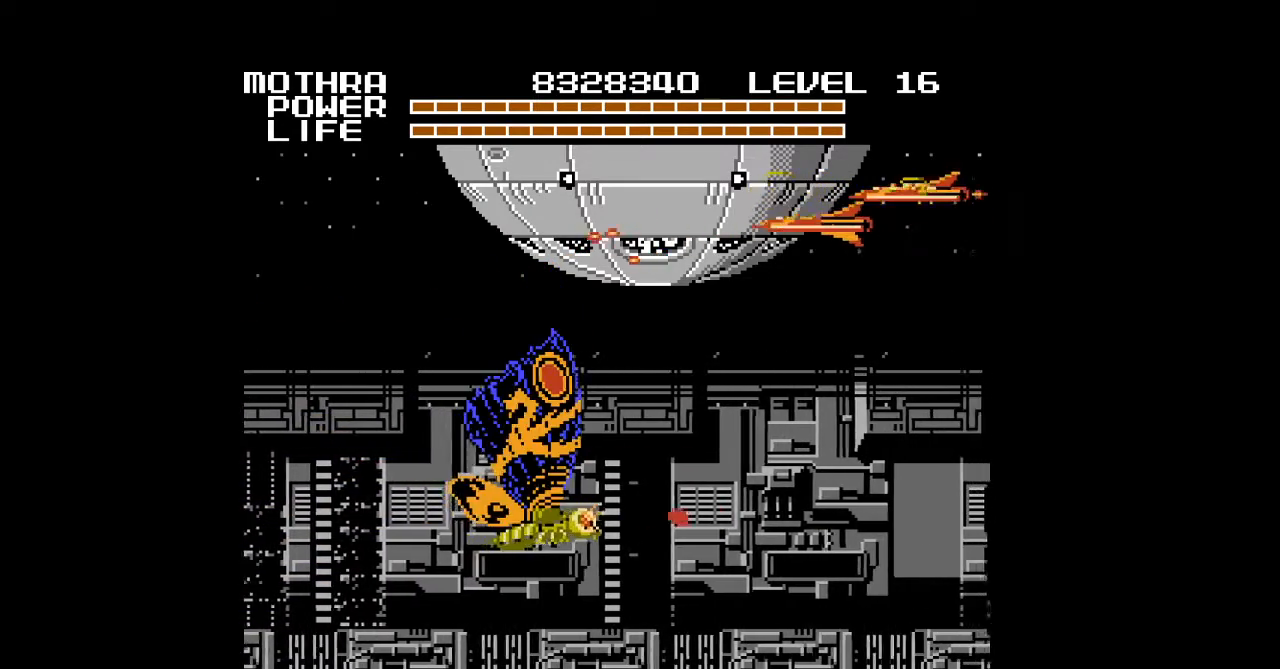
{"buttons": [], "events": [[33, "B", "up"], [67, "B", "down"], [100, "B", "up"], [133, "B", "down"], [133, "DPAD_RIGHT", "up"], [167, "B", "up"], [167, "DPAD_LEFT", "down"], [200, "B", "down"], [233, "B", "up"], [267, "B", "down"], [300, "B", "up"], [333, "B", "down"], [367, "B", "up"], [367, "DPAD_LEFT", "up"], [400, "B", "down"], [433, "B", "up"], [467, "B", "down"], [500, "B", "up"]]}
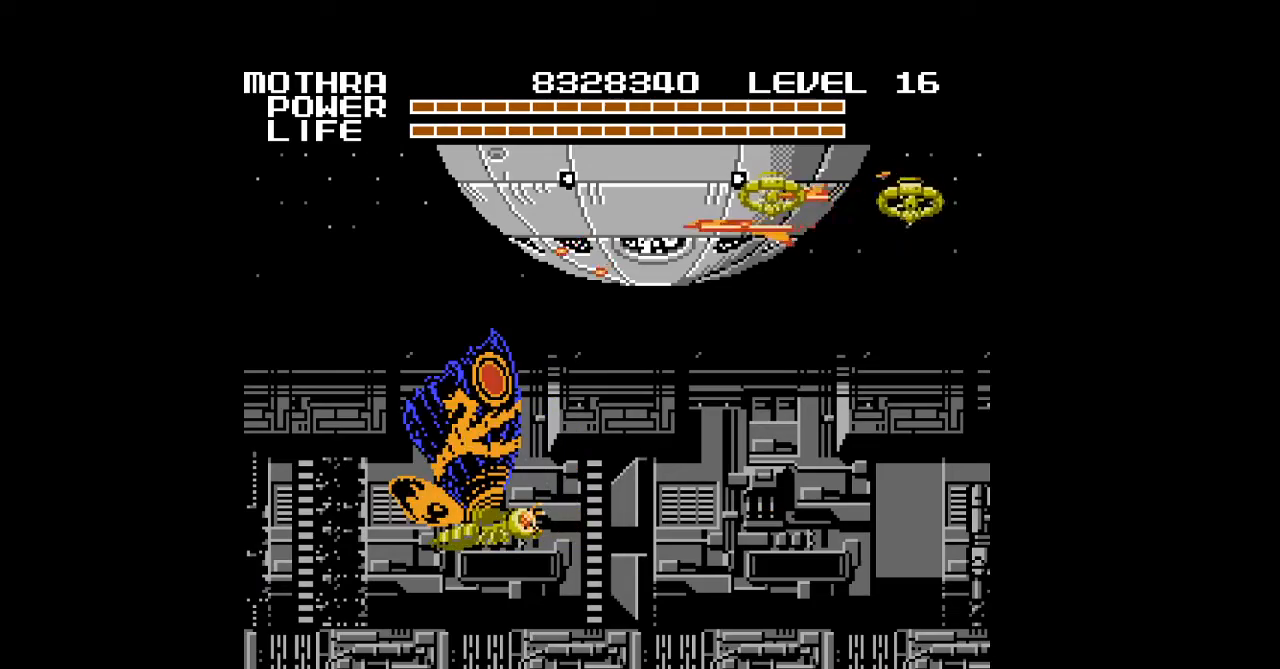
{"buttons": ["B"], "events": [[33, "B", "down"], [67, "B", "up"], [100, "B", "down"], [133, "B", "up"], [167, "B", "down"], [200, "B", "up"], [233, "B", "down"], [267, "B", "up"], [300, "B", "down"], [333, "B", "up"], [367, "B", "down"], [400, "B", "up"], [433, "B", "down"], [467, "B", "up"], [500, "B", "down"]]}
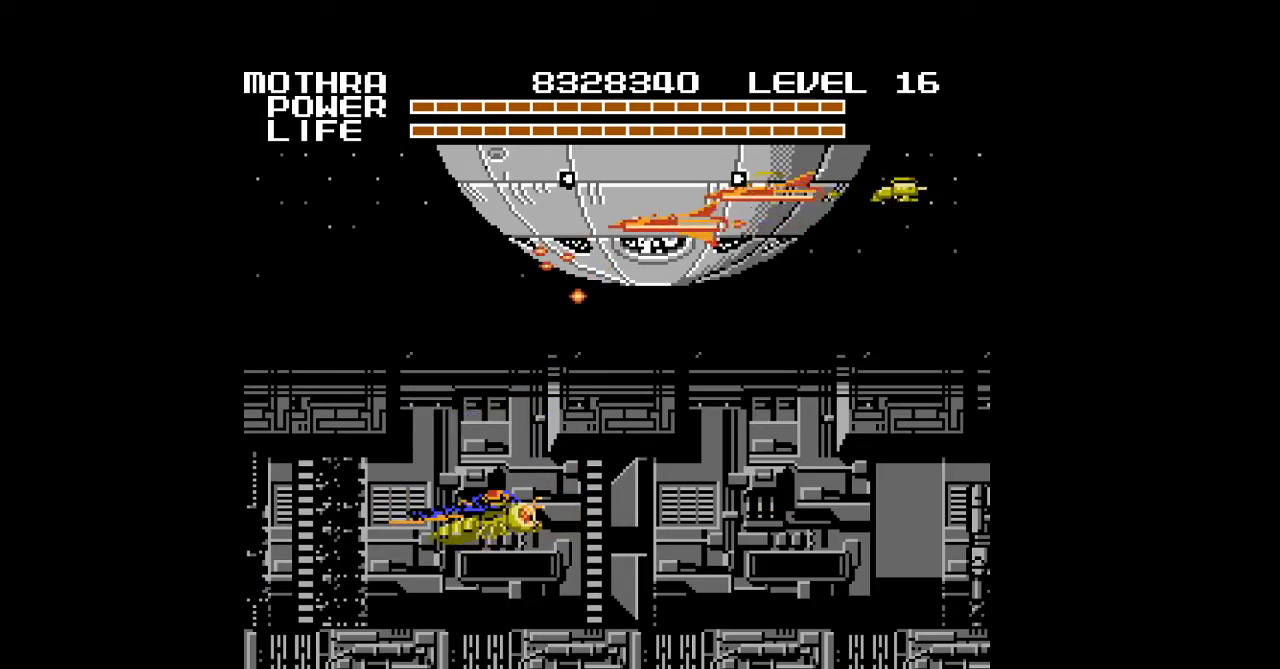
{"buttons": ["DPAD_RIGHT"], "events": [[33, "B", "up"], [67, "B", "down"], [100, "B", "up"], [133, "B", "down"], [167, "B", "up"], [200, "B", "down"], [233, "B", "up"], [267, "B", "down"], [300, "B", "up"], [333, "B", "down"], [367, "B", "up"], [400, "B", "down"], [400, "DPAD_RIGHT", "down"], [433, "B", "up"], [467, "B", "down"], [500, "B", "up"]]}
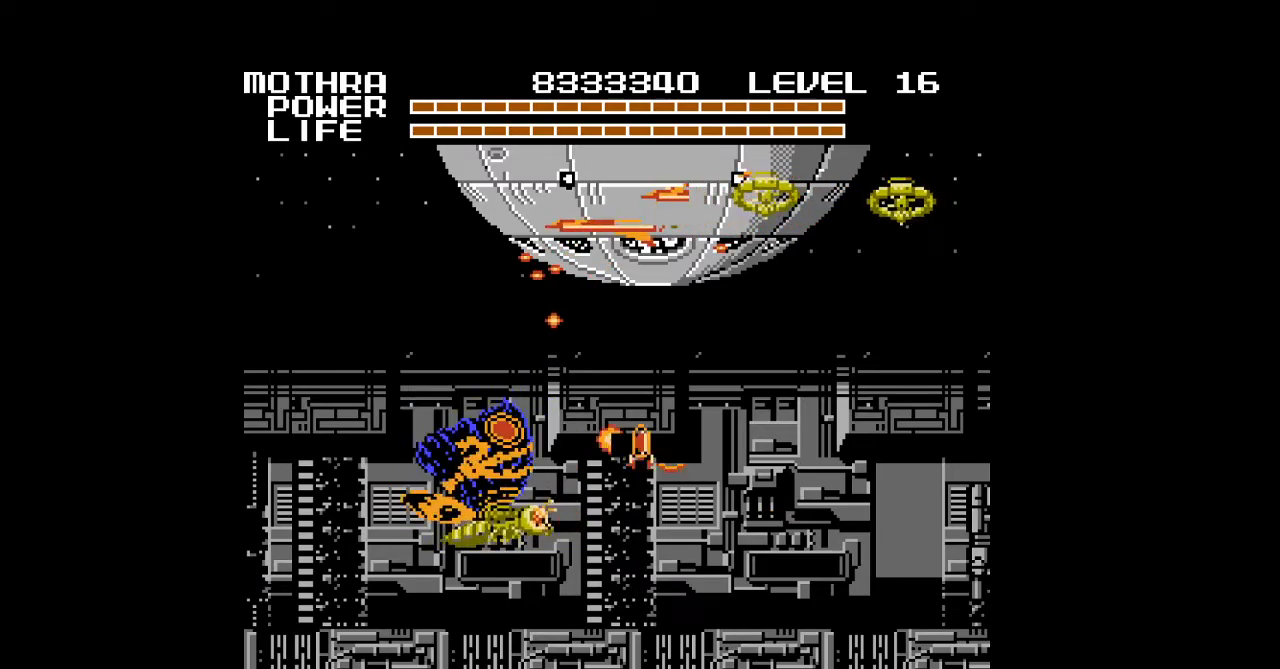
{"buttons": ["B", "DPAD_UP", "DPAD_RIGHT"], "events": [[67, "B", "down"], [100, "B", "up"], [167, "B", "down"], [200, "B", "up"], [233, "B", "down"], [267, "B", "up"], [300, "B", "down"], [333, "B", "up"], [367, "B", "down"], [400, "B", "up"], [400, "DPAD_UP", "down"], [433, "B", "down"], [467, "B", "up"], [500, "B", "down"]]}
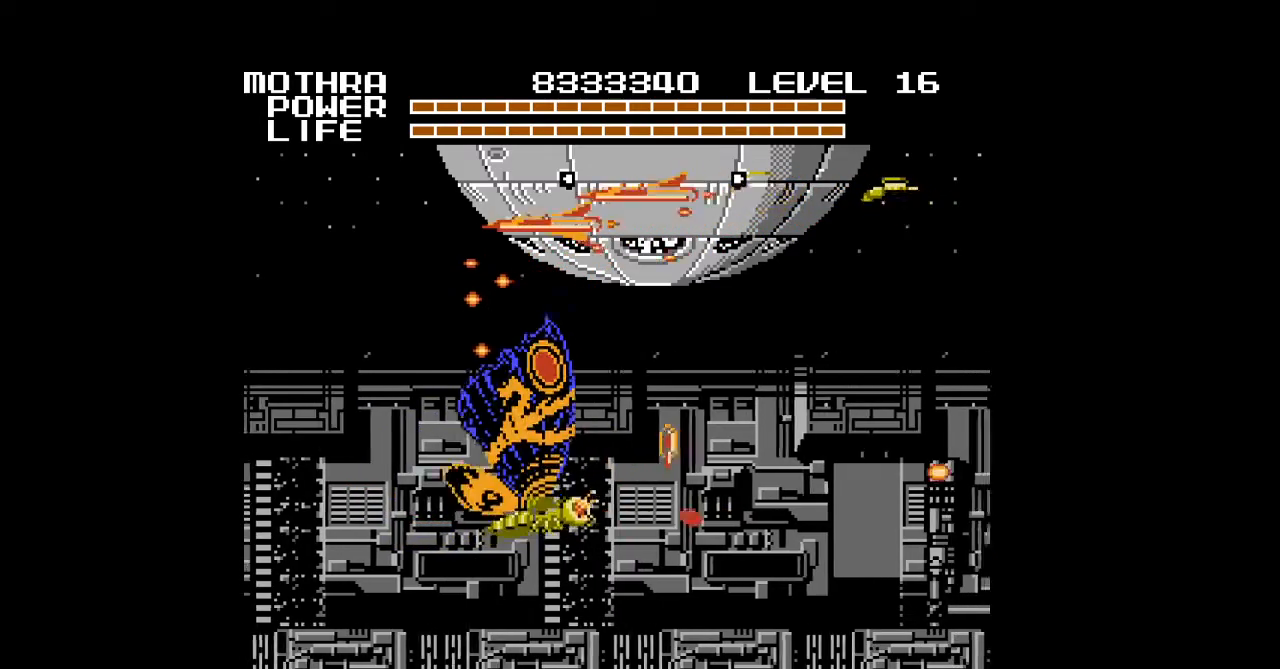
{"buttons": ["DPAD_RIGHT"], "events": [[33, "B", "up"], [67, "B", "down"], [100, "B", "up"], [133, "B", "down"], [167, "B", "up"], [200, "B", "down"], [233, "B", "up"], [267, "B", "down"], [300, "B", "up"], [333, "B", "down"], [367, "B", "up"], [400, "B", "down"], [433, "B", "up"], [433, "DPAD_UP", "up"], [467, "B", "down"], [500, "B", "up"]]}
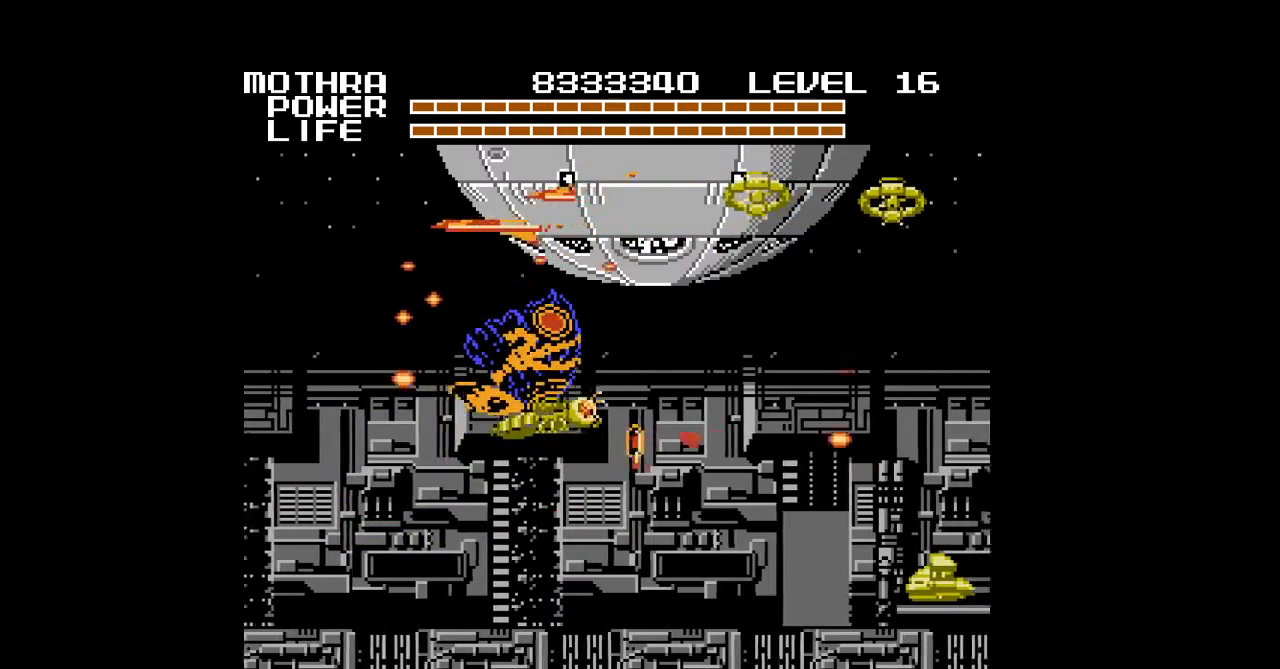
{"buttons": ["B", "DPAD_DOWN", "DPAD_RIGHT"], "events": [[33, "B", "down"], [67, "B", "up"], [100, "B", "down"], [133, "B", "up"], [167, "B", "down"], [200, "B", "up"], [233, "B", "down"], [267, "B", "up"], [300, "B", "down"], [333, "B", "up"], [367, "B", "down"], [367, "DPAD_DOWN", "down"], [433, "B", "up"], [500, "B", "down"]]}
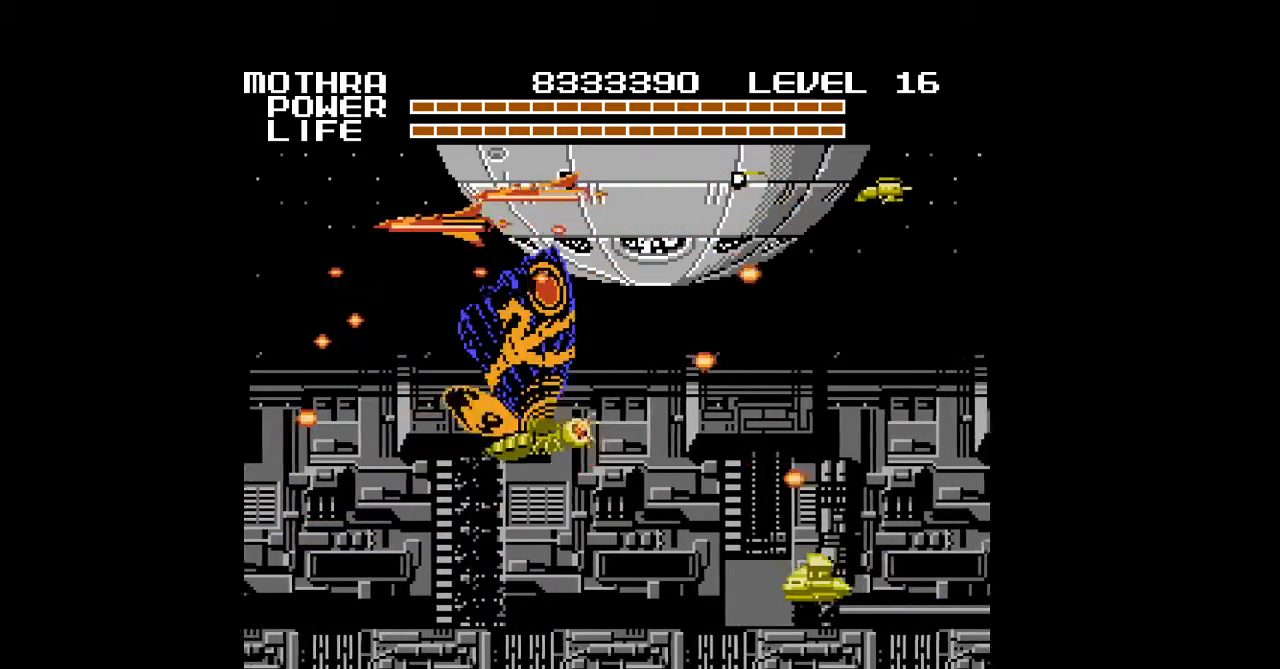
{"buttons": ["DPAD_DOWN", "DPAD_RIGHT"], "events": [[33, "B", "up"], [67, "B", "down"], [100, "B", "up"], [133, "B", "down"], [167, "B", "up"], [200, "B", "down"], [233, "B", "up"], [233, "DPAD_DOWN", "up"], [233, "DPAD_RIGHT", "up"], [267, "B", "down"], [300, "B", "up"], [333, "B", "down"], [367, "B", "up"], [367, "DPAD_RIGHT", "down"], [400, "B", "down"], [433, "B", "up"], [433, "DPAD_DOWN", "down"], [467, "B", "down"], [500, "B", "up"]]}
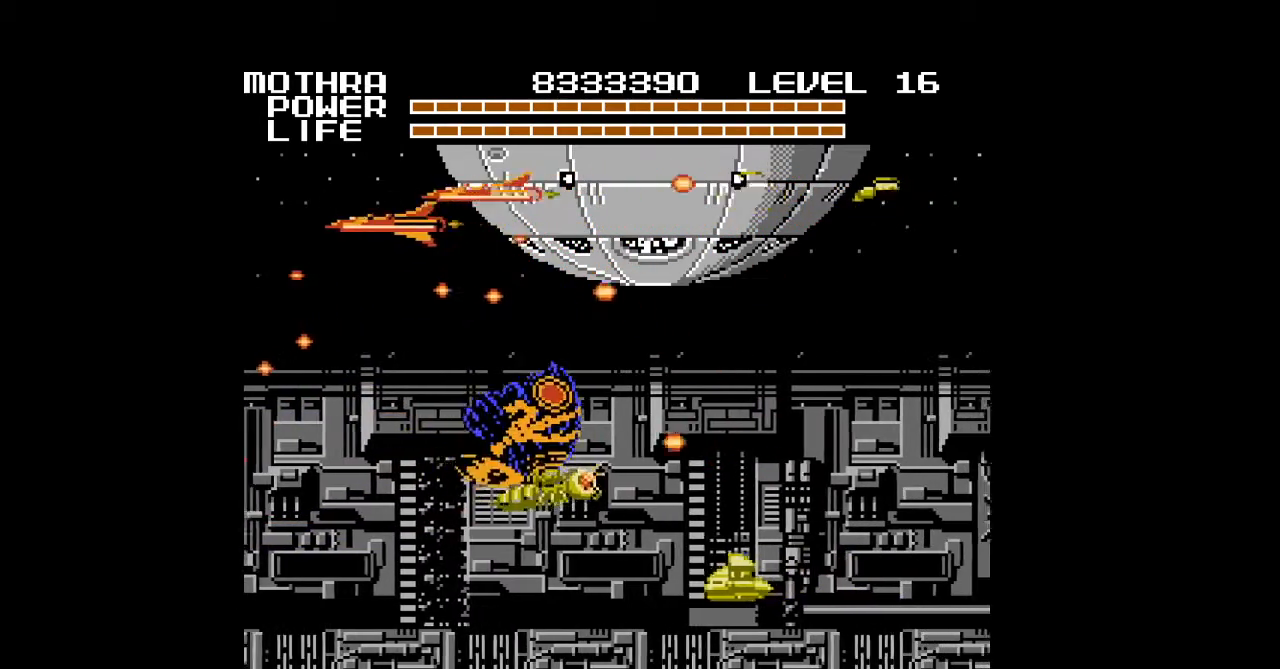
{"buttons": ["B", "DPAD_RIGHT"], "events": [[33, "B", "down"], [67, "B", "up"], [100, "B", "down"], [133, "B", "up"], [167, "B", "down"], [200, "B", "up"], [233, "B", "down"], [267, "B", "up"], [300, "B", "down"], [333, "B", "up"], [333, "DPAD_DOWN", "up"], [367, "B", "down"], [367, "DPAD_RIGHT", "up"], [400, "B", "up"], [433, "B", "down"], [467, "B", "up"], [500, "B", "down"], [500, "DPAD_RIGHT", "down"]]}
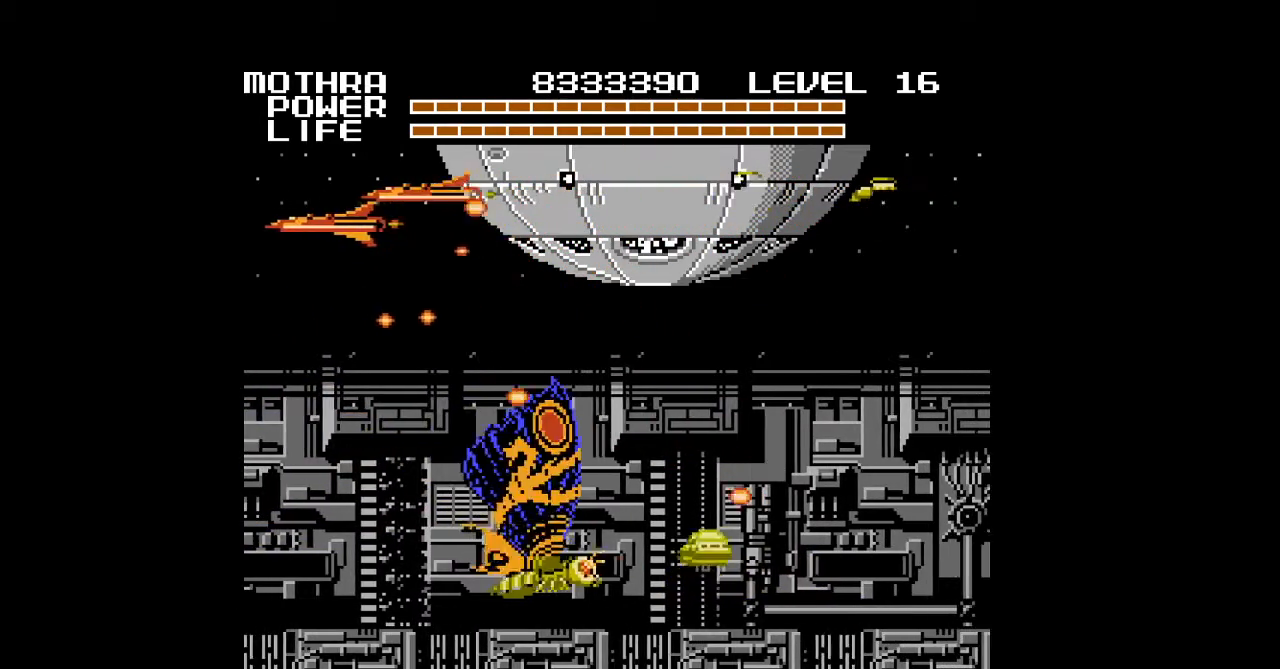
{"buttons": [], "events": [[33, "B", "up"], [67, "B", "down"], [100, "B", "up"], [100, "DPAD_RIGHT", "up"], [133, "B", "down"], [167, "B", "up"], [200, "B", "down"], [233, "B", "up"], [267, "B", "down"], [300, "B", "up"], [333, "B", "down"], [333, "DPAD_RIGHT", "down"], [367, "B", "up"], [400, "B", "down"], [400, "DPAD_UP", "down"], [433, "B", "up"], [467, "B", "down"], [467, "DPAD_RIGHT", "up"], [467, "DPAD_UP", "up"], [500, "B", "up"]]}
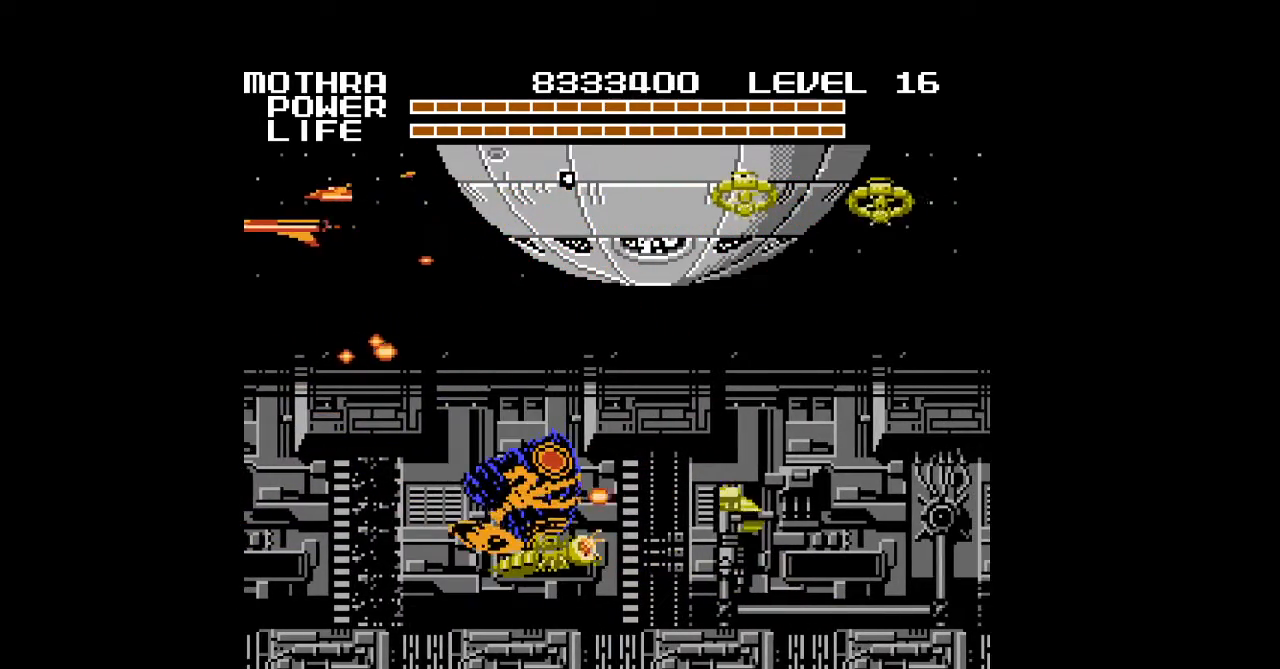
{"buttons": ["B", "DPAD_RIGHT"], "events": [[33, "B", "down"], [67, "B", "up"], [100, "B", "down"], [133, "B", "up"], [167, "B", "down"], [200, "B", "up"], [233, "B", "down"], [233, "DPAD_RIGHT", "down"], [267, "B", "up"], [300, "B", "down"], [333, "B", "up"], [367, "B", "down"], [400, "B", "up"], [433, "B", "down"], [467, "B", "up"], [500, "B", "down"]]}